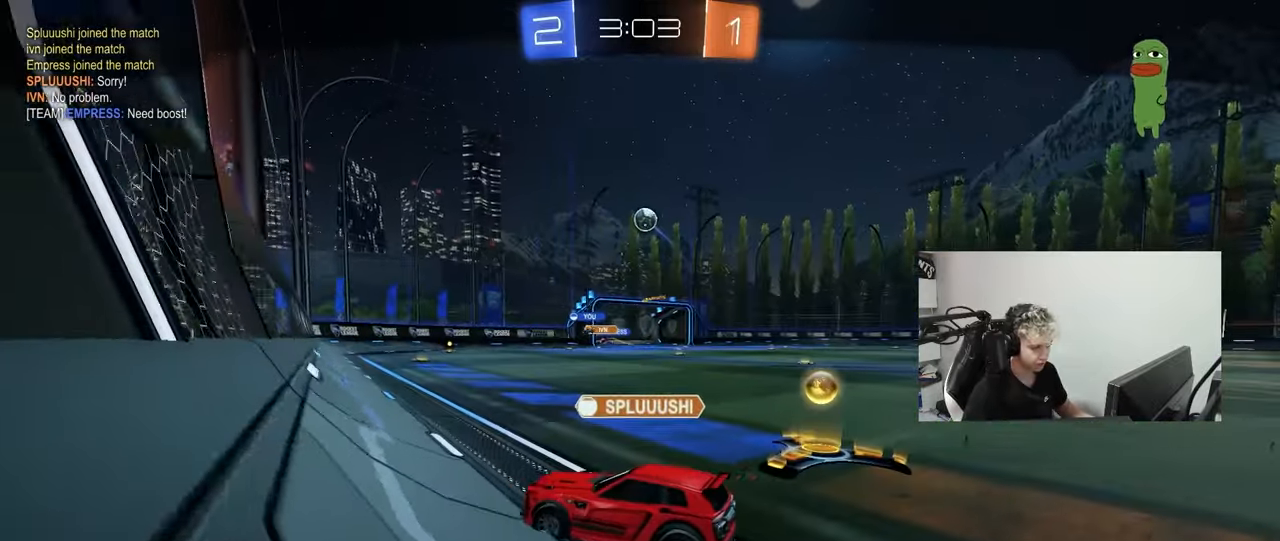
Gameplay with keyboard and mouse; each line is a JSON object with the keys and mouse buttons held at the frame after it. "events" lists presses ("down") and releases ("up") of "1", "2", "3", "4", "5", "a", "alt", "c", "caps_lock", "ctrl", "d", "e", "f", "g", "q", "r", "s", "shift", "space", "t", "tab", "v", "w", "x", "z", "mouse_left", "mouse_wheel" and "mouse_right" between this image and that frame as [ms after this image, input, new state], when the widget could be followed in between. "mouse_left", "mouse_wheel", "mouse_right" = the "left", "wheel", "right" buttons of the "mouse" list. No other keys are recorded. "wheel" means that the mouse wheel is clicked or scrolled. "mouse_move" is the direction in which the mouse moves at that frame (one of eight, or "still"), when it could be read.
{"keys": [], "mouse": [], "mouse_move": "still", "events": []}
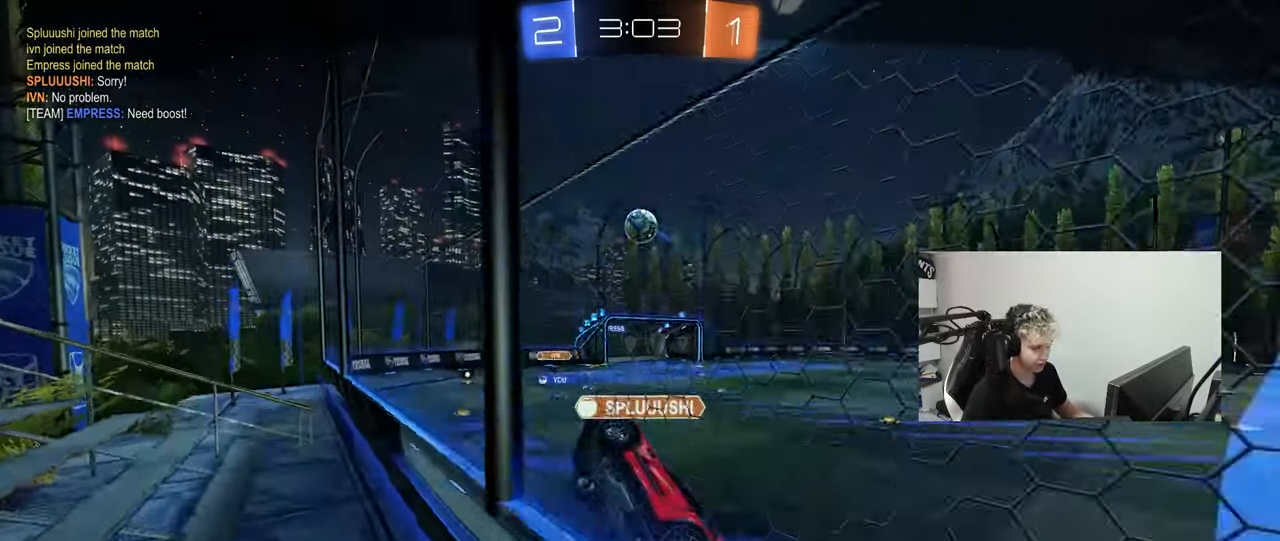
{"keys": [], "mouse": [], "mouse_move": "still", "events": []}
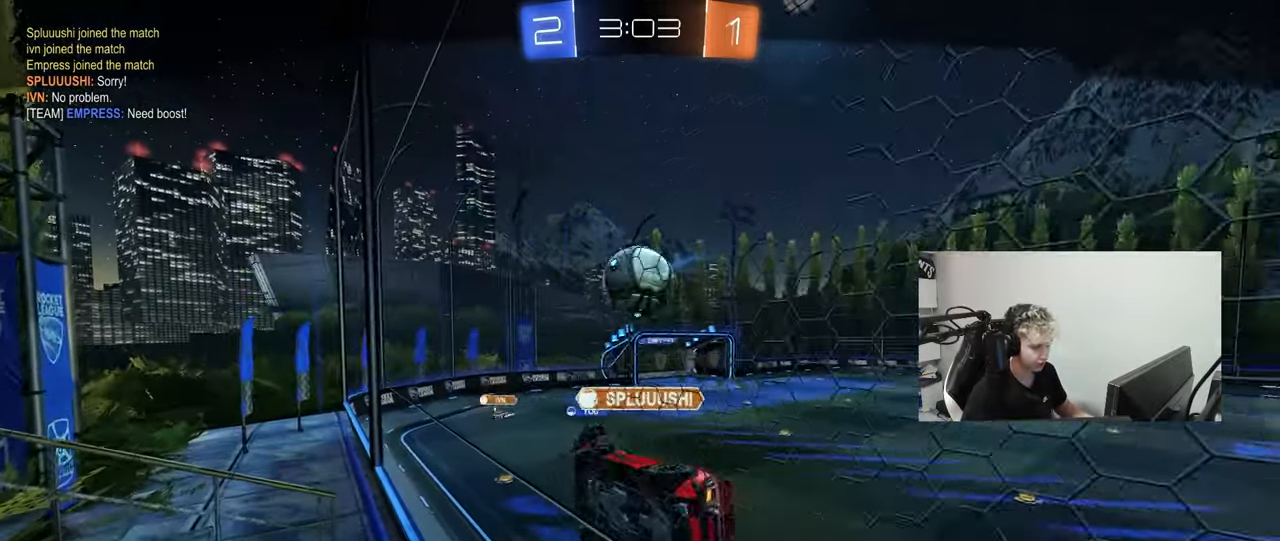
{"keys": [], "mouse": [], "mouse_move": "still", "events": []}
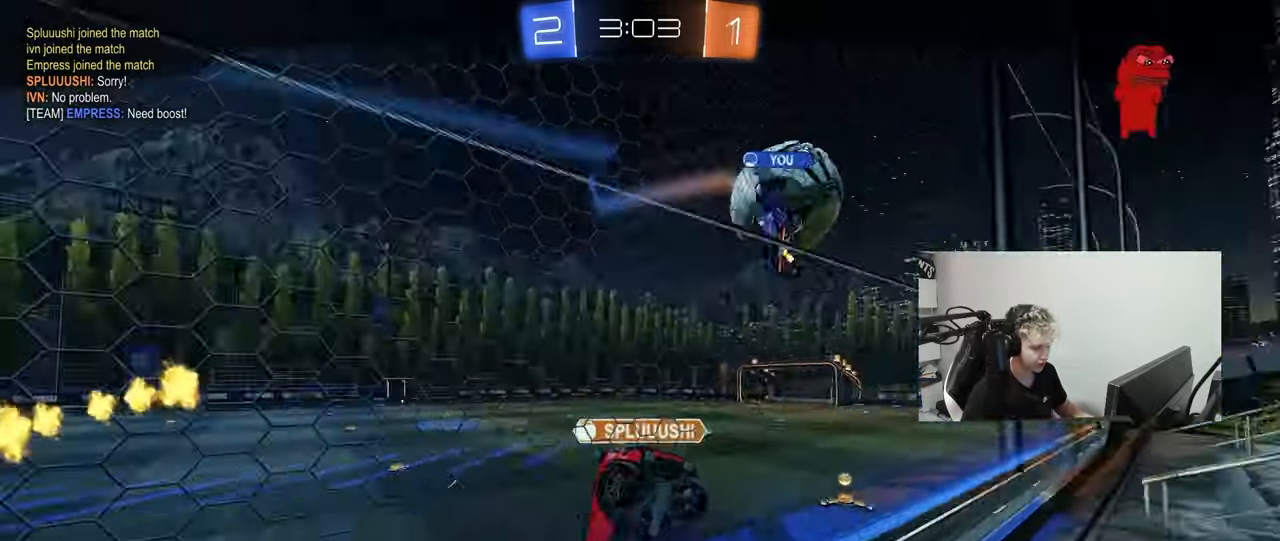
{"keys": [], "mouse": [], "mouse_move": "still", "events": [[283, "mouse_right", "down"], [417, "mouse_right", "up"]]}
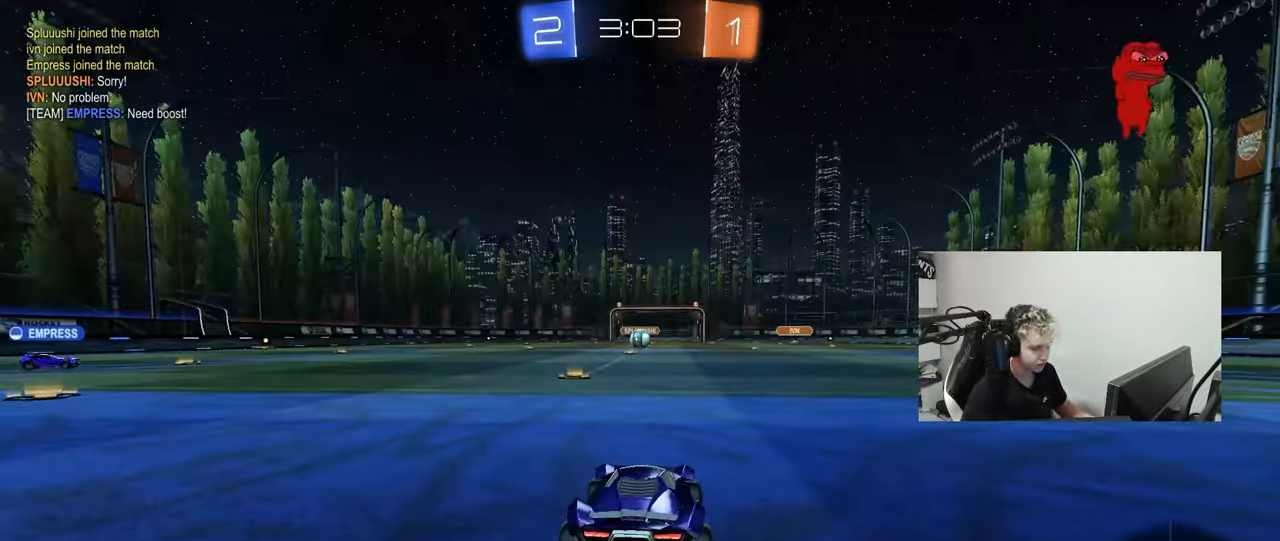
{"keys": [], "mouse": [], "mouse_move": "up", "events": [[17, "mouse_right", "down"], [67, "tab", "down"], [150, "mouse_right", "up"], [250, "mouse_wheel", "down"], [333, "tab", "up"], [433, "mouse_wheel", "up"]]}
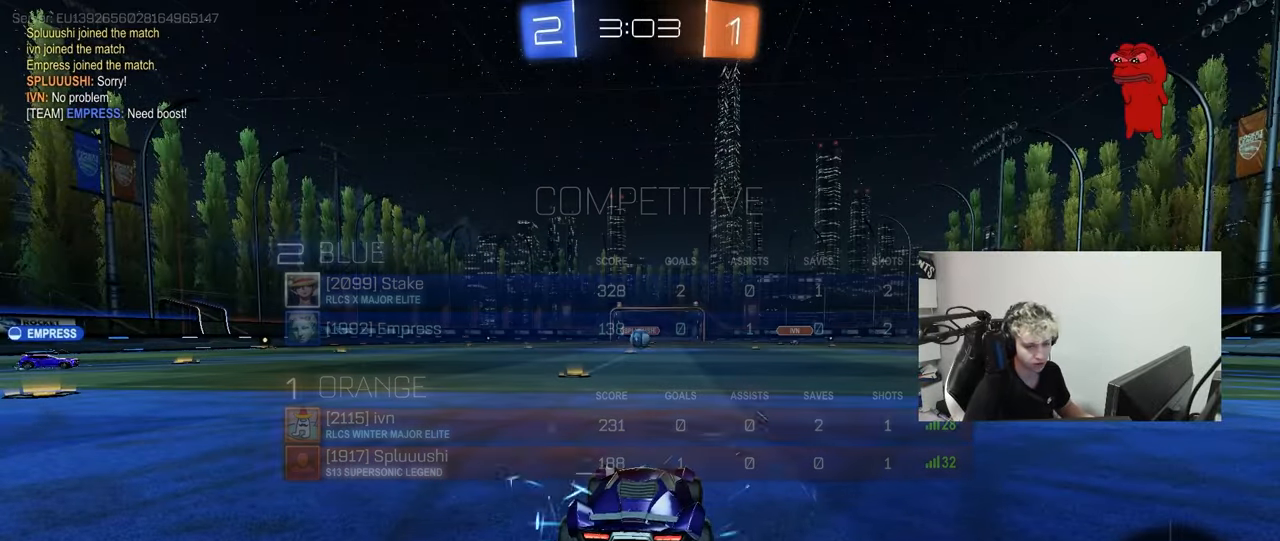
{"keys": [], "mouse": [], "mouse_move": "right", "events": [[83, "mouse_wheel", "down"], [217, "mouse_wheel", "up"], [217, "z", "down"], [267, "x", "down"], [317, "z", "up"], [400, "x", "up"]]}
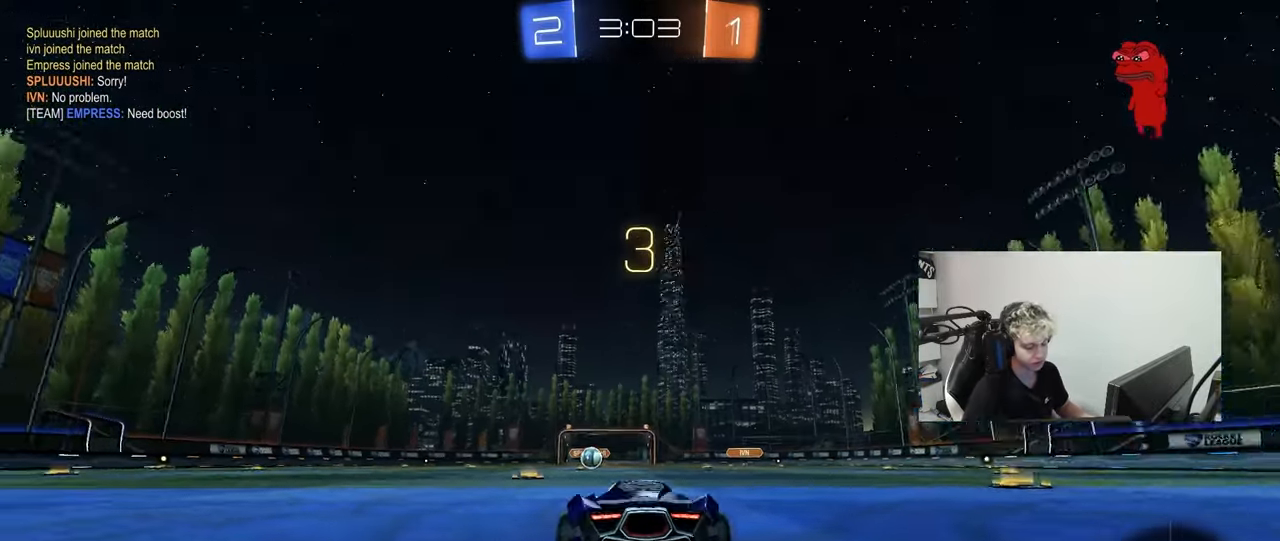
{"keys": ["x", "z"], "mouse": ["wheel"], "mouse_move": "still", "events": [[133, "mouse_wheel", "down"], [233, "mouse_wheel", "up"], [417, "x", "down"], [467, "mouse_wheel", "down"], [467, "z", "down"]]}
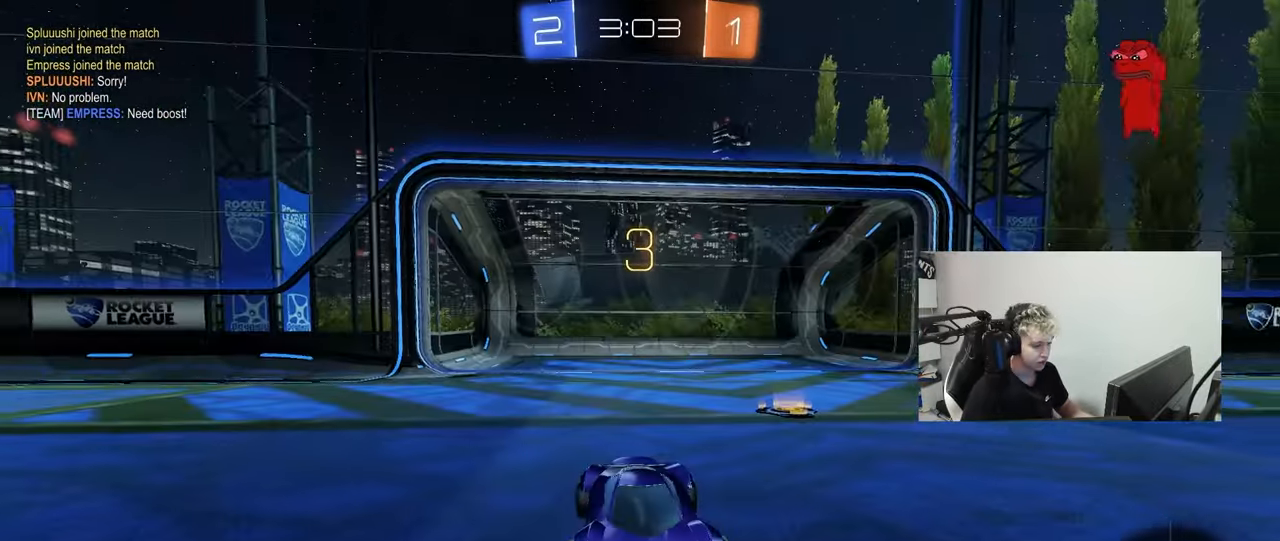
{"keys": [], "mouse": [], "mouse_move": "up-right", "events": [[67, "mouse_wheel", "up"], [100, "x", "up"], [150, "z", "up"], [200, "mouse_wheel", "down"], [383, "mouse_wheel", "up"]]}
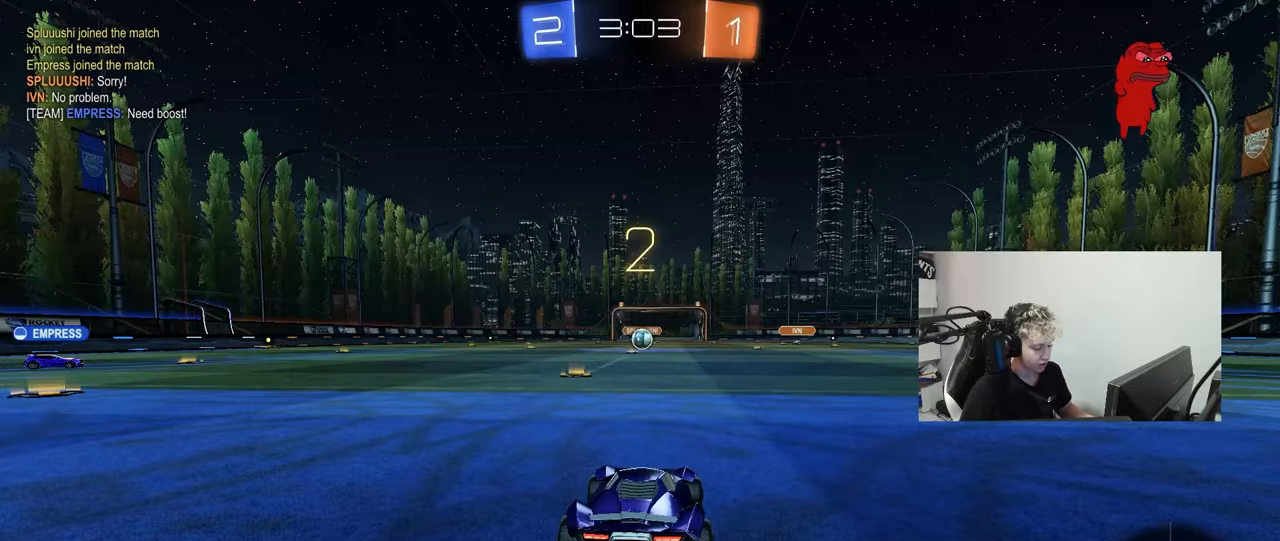
{"keys": [], "mouse": ["wheel"], "mouse_move": "still", "events": [[67, "mouse_wheel", "down"], [217, "mouse_wheel", "up"], [500, "mouse_wheel", "down"]]}
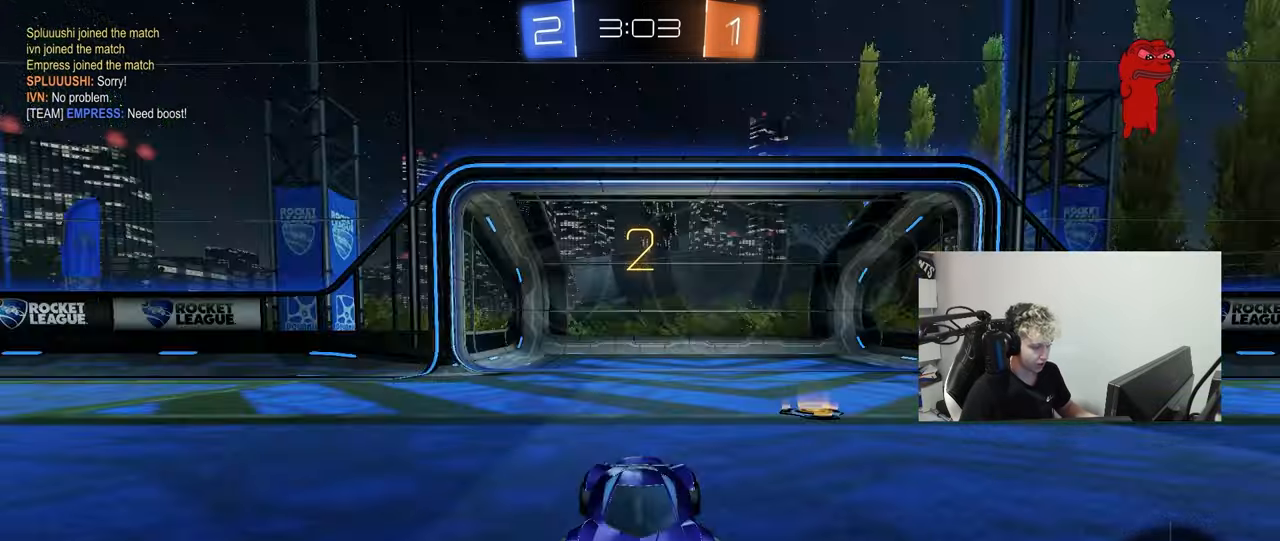
{"keys": ["tab"], "mouse": [], "mouse_move": "down-right", "events": [[100, "tab", "down"], [183, "mouse_wheel", "up"], [283, "space", "down"], [467, "space", "up"]]}
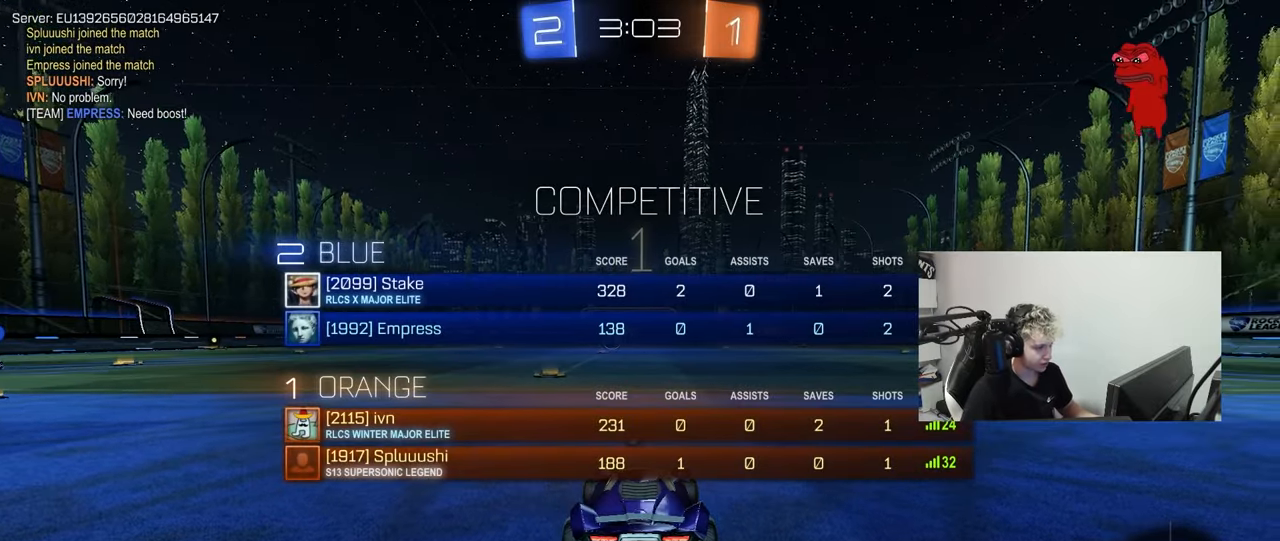
{"keys": ["w"], "mouse": [], "mouse_move": "still", "events": [[67, "space", "down"], [117, "space", "up"], [150, "w", "down"], [383, "tab", "up"]]}
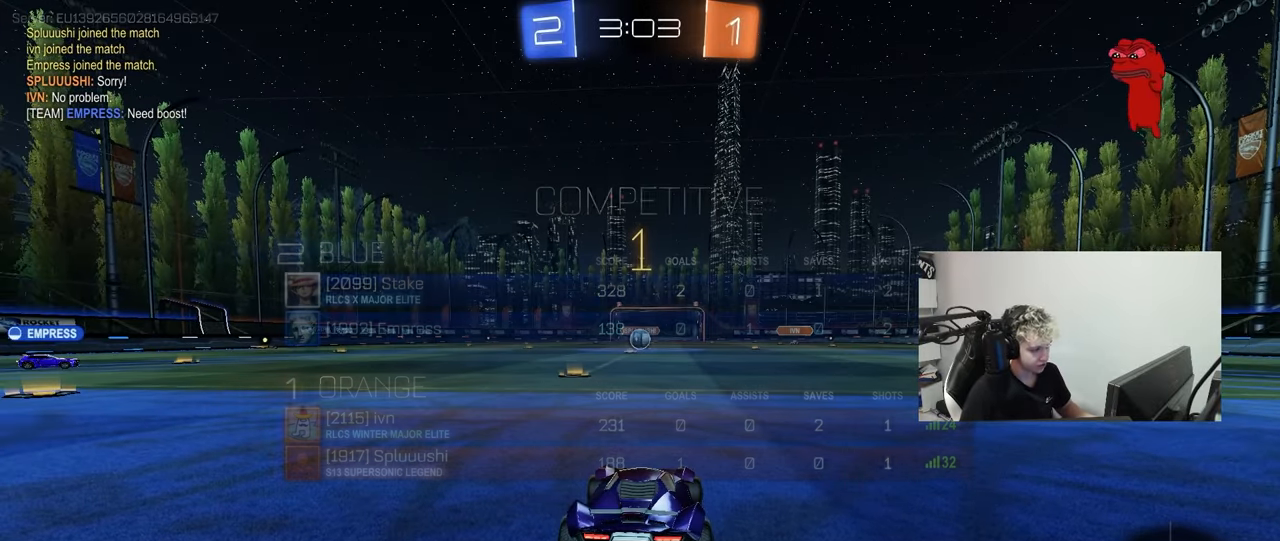
{"keys": ["w"], "mouse": ["left"], "mouse_move": "still", "events": [[167, "mouse_left", "down"]]}
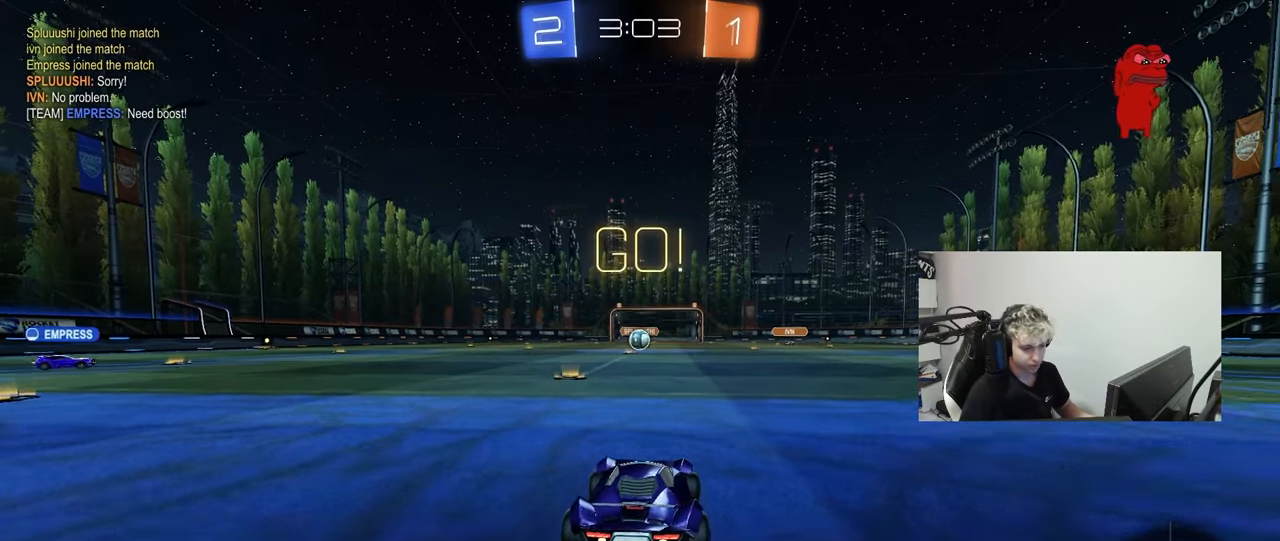
{"keys": ["a", "s", "shift"], "mouse": [], "mouse_move": "up-right", "events": [[83, "d", "down"], [83, "mouse_right", "down"], [183, "a", "down"], [183, "d", "up"], [183, "mouse_right", "up"], [183, "shift", "down"], [233, "mouse_right", "down"], [283, "s", "down"], [283, "w", "up"], [333, "mouse_left", "up"], [367, "mouse_right", "up"]]}
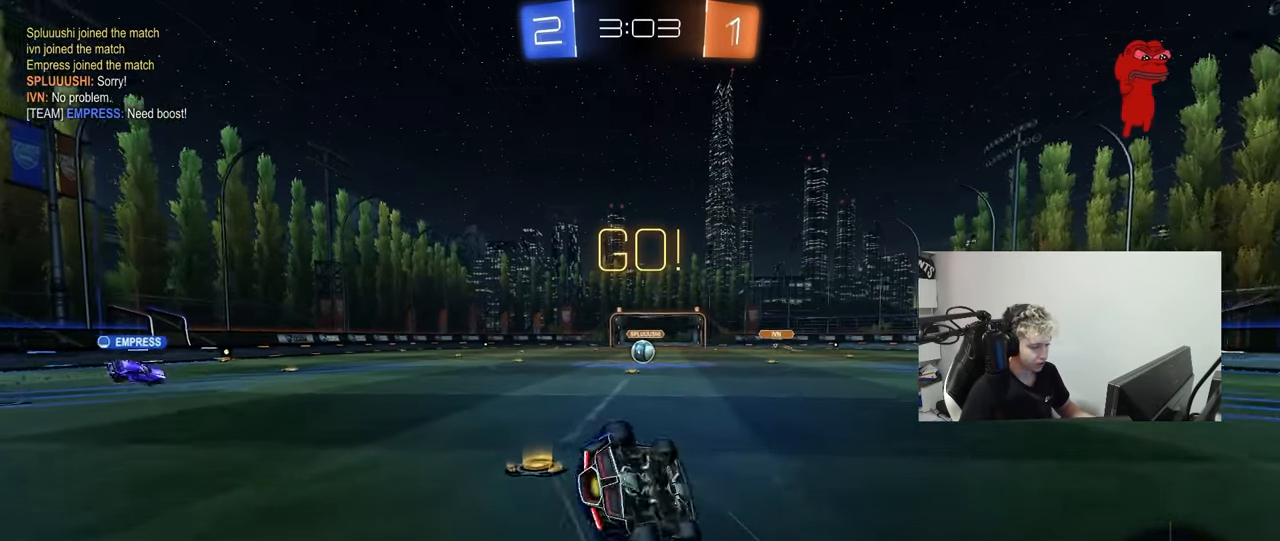
{"keys": ["a", "s", "shift"], "mouse": [], "mouse_move": "still", "events": [[200, "s", "up"], [333, "s", "down"]]}
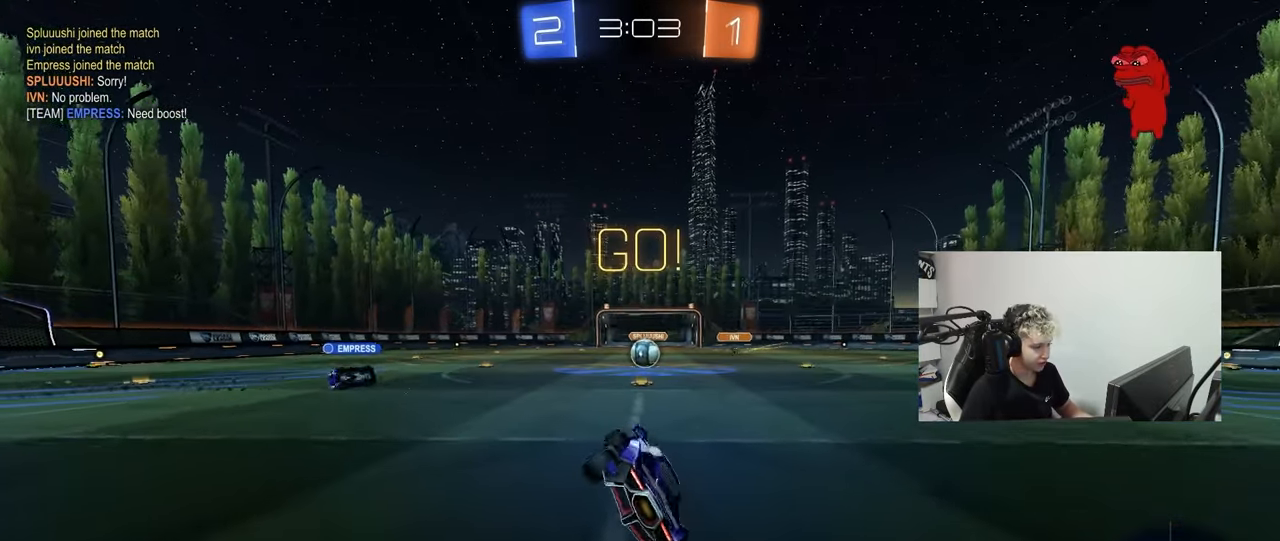
{"keys": ["w"], "mouse": [], "mouse_move": "still", "events": [[33, "shift", "up"], [67, "a", "up"], [67, "s", "up"], [217, "w", "down"], [350, "d", "down"], [500, "d", "up"]]}
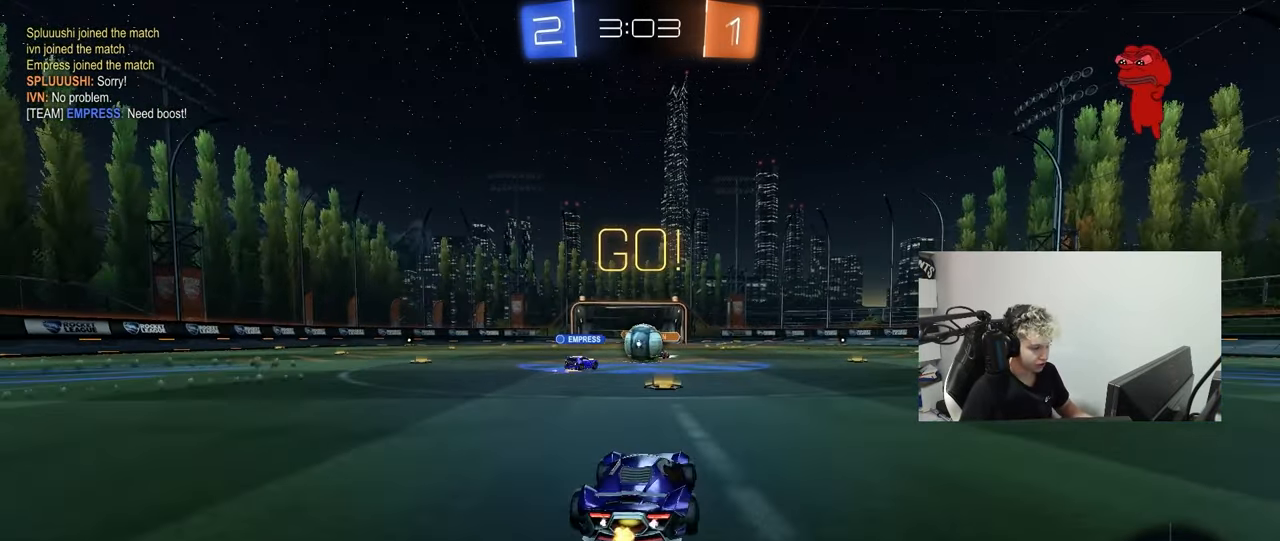
{"keys": ["d", "shift", "w"], "mouse": ["left"], "mouse_move": "down-left", "events": [[233, "d", "down"], [283, "mouse_left", "down"], [417, "shift", "down"]]}
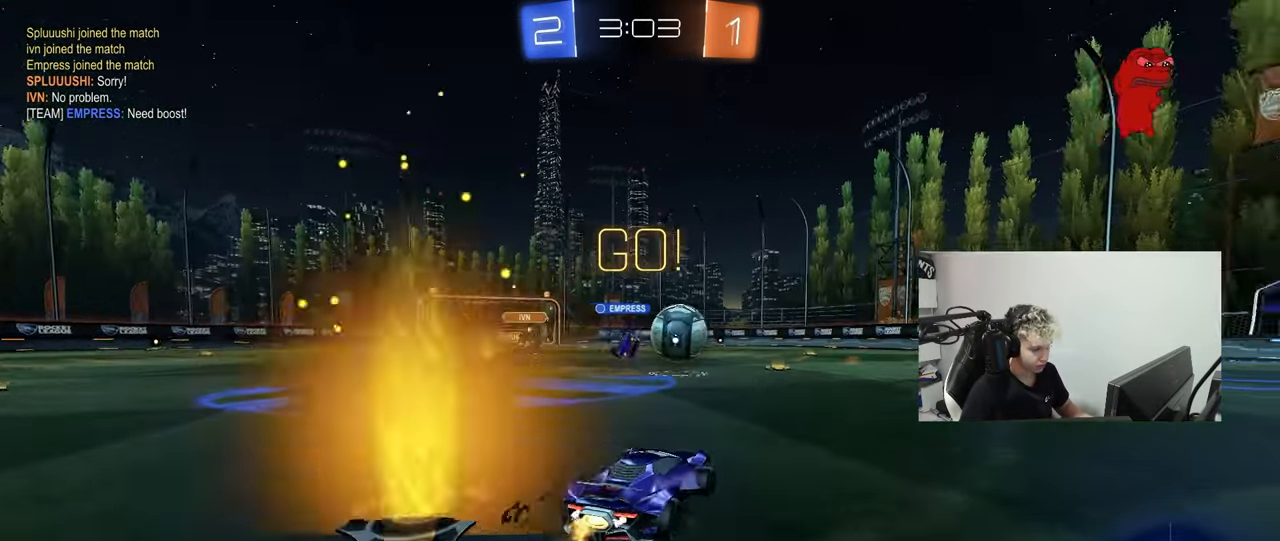
{"keys": ["w"], "mouse": ["left"], "mouse_move": "still", "events": [[17, "shift", "up"], [150, "d", "up"], [333, "d", "down"], [433, "d", "up"]]}
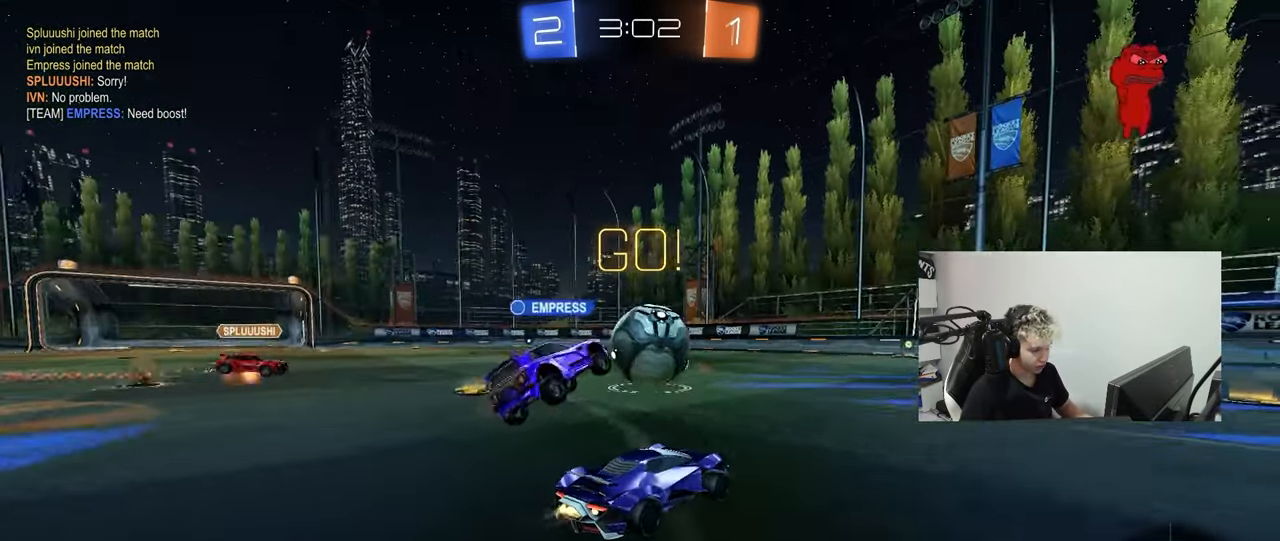
{"keys": ["d", "shift", "w"], "mouse": ["left", "right"], "mouse_move": "still", "events": [[67, "a", "down"], [167, "a", "up"], [267, "a", "down"], [317, "mouse_right", "down"], [400, "a", "up"], [400, "mouse_right", "up"], [450, "d", "down"], [500, "mouse_right", "down"], [500, "shift", "down"]]}
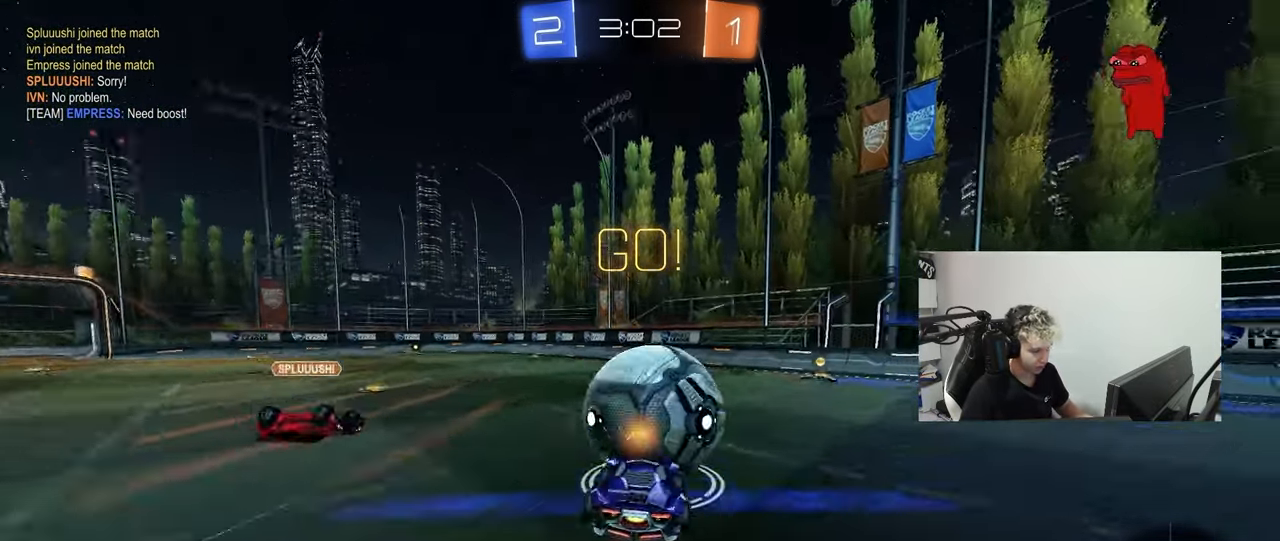
{"keys": ["d", "shift"], "mouse": [], "mouse_move": "still", "events": [[83, "s", "down"], [83, "w", "up"], [183, "mouse_right", "up"], [350, "mouse_left", "up"], [417, "s", "up"]]}
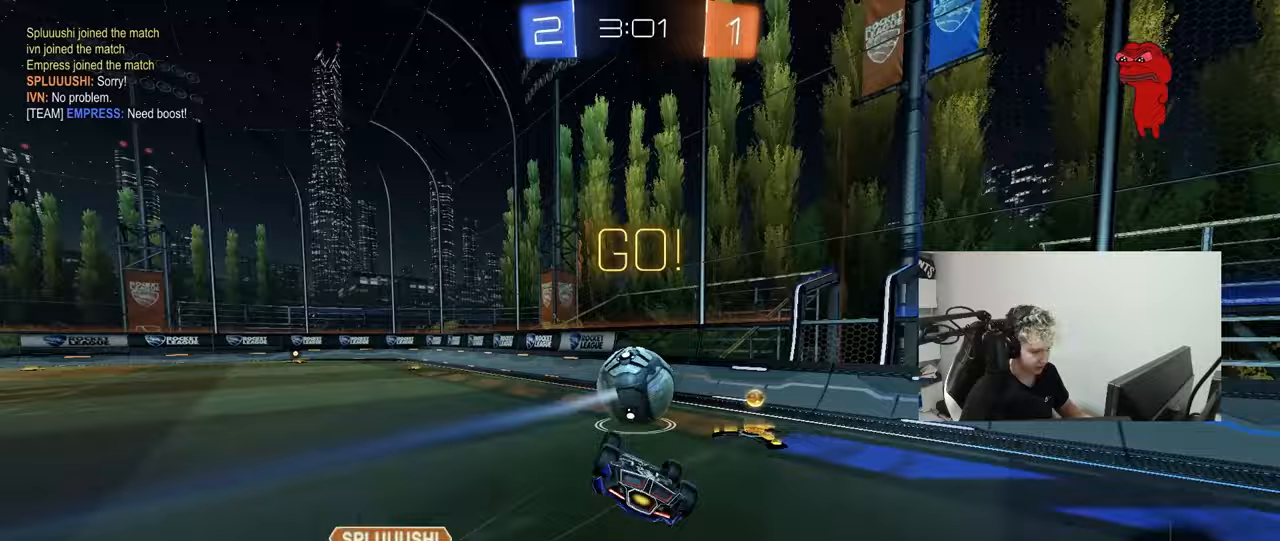
{"keys": ["w"], "mouse": ["left"], "mouse_move": "still", "events": [[67, "mouse_left", "down"], [67, "s", "down"], [250, "shift", "up"], [300, "s", "up"], [433, "w", "down"], [483, "d", "up"]]}
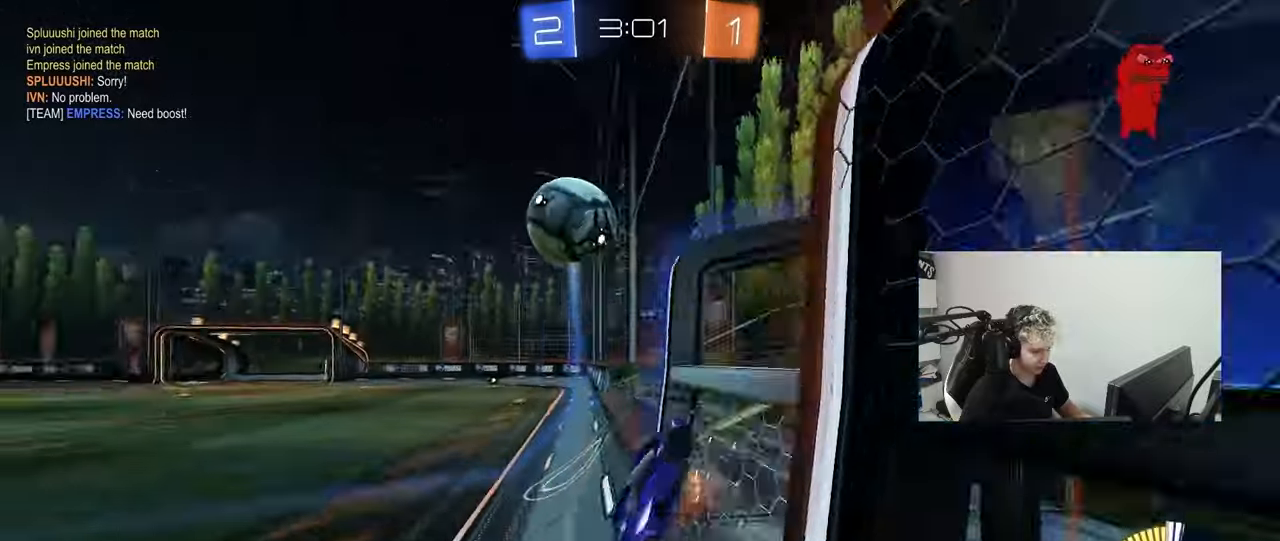
{"keys": ["a", "s"], "mouse": [], "mouse_move": "still", "events": [[117, "mouse_left", "up"], [267, "a", "down"], [350, "a", "up"], [400, "w", "up"], [500, "a", "down"], [500, "s", "down"]]}
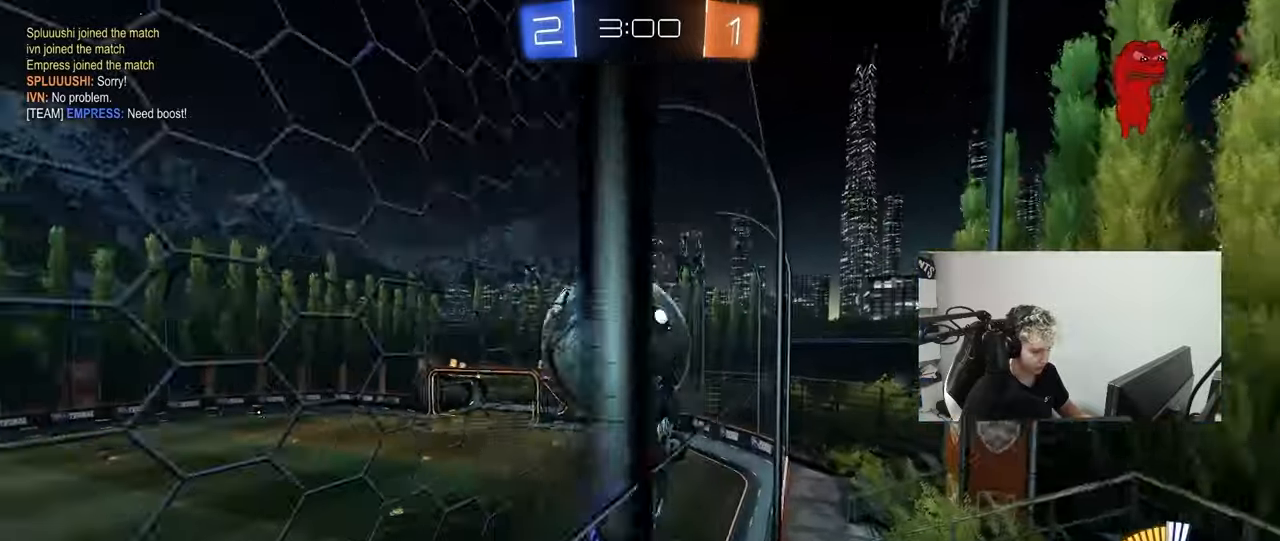
{"keys": ["a", "s"], "mouse": [], "mouse_move": "still", "events": [[133, "a", "up"], [133, "mouse_left", "down"], [133, "s", "up"], [183, "d", "down"], [233, "mouse_left", "up"], [283, "w", "down"], [333, "d", "up"], [333, "w", "up"], [417, "s", "down"], [467, "a", "down"]]}
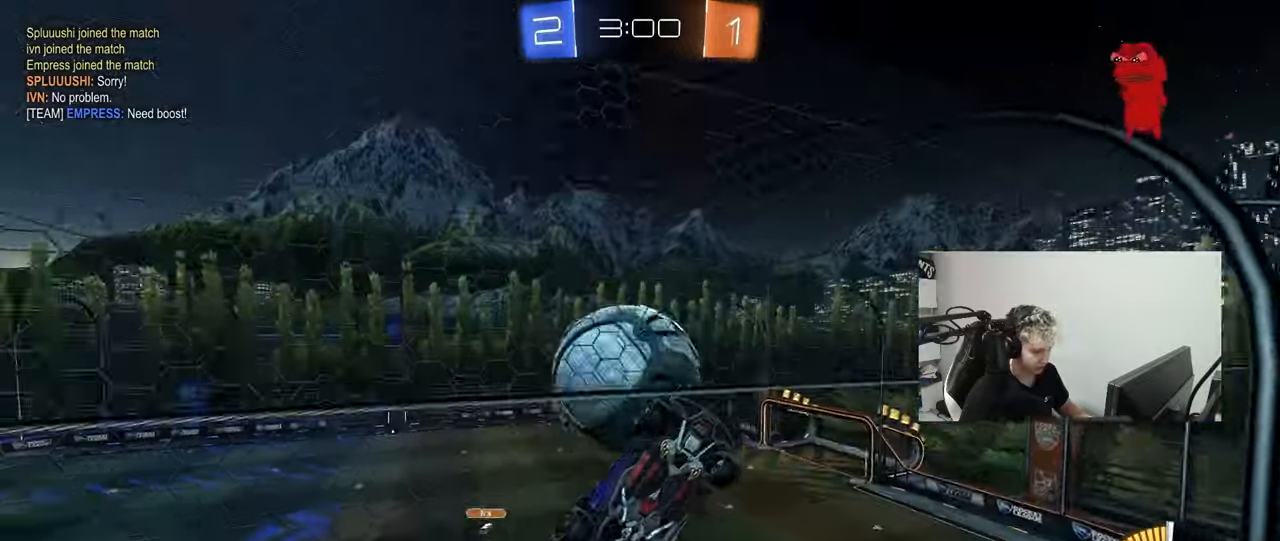
{"keys": ["a", "shift"], "mouse": [], "mouse_move": "still", "events": [[17, "s", "up"], [100, "a", "up"], [100, "mouse_right", "down"], [150, "mouse_left", "down"], [150, "s", "down"], [200, "a", "down"], [333, "mouse_left", "up"], [333, "mouse_right", "up"], [333, "shift", "down"], [433, "s", "up"]]}
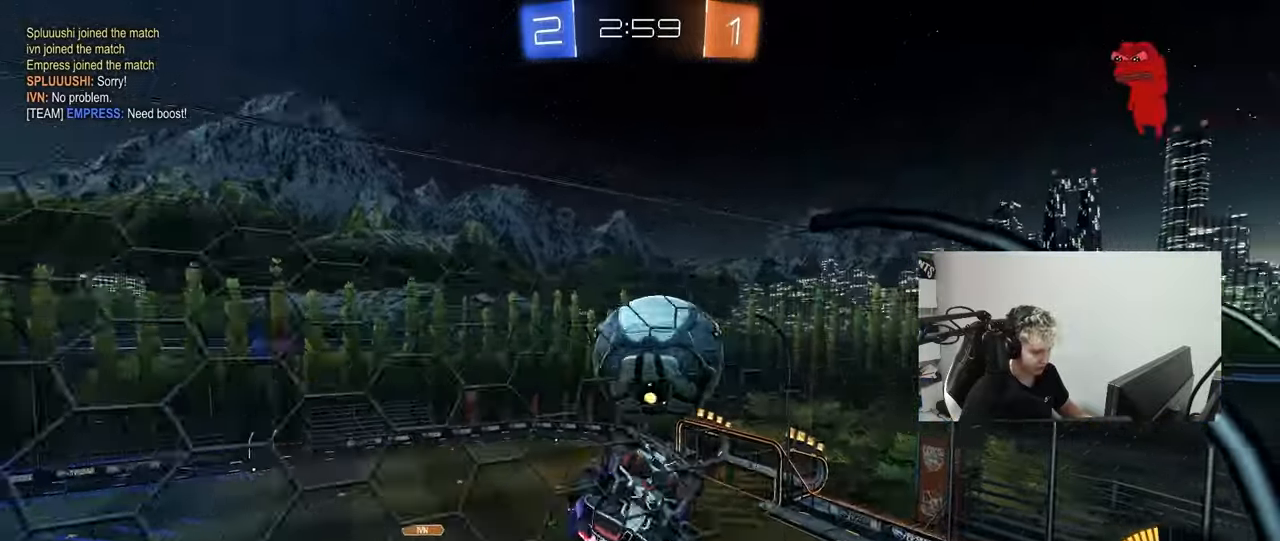
{"keys": ["s"], "mouse": [], "mouse_move": "still", "events": [[33, "mouse_left", "down"], [317, "d", "down"], [350, "a", "up"], [350, "s", "down"], [350, "shift", "up"], [450, "d", "up"], [500, "mouse_left", "up"]]}
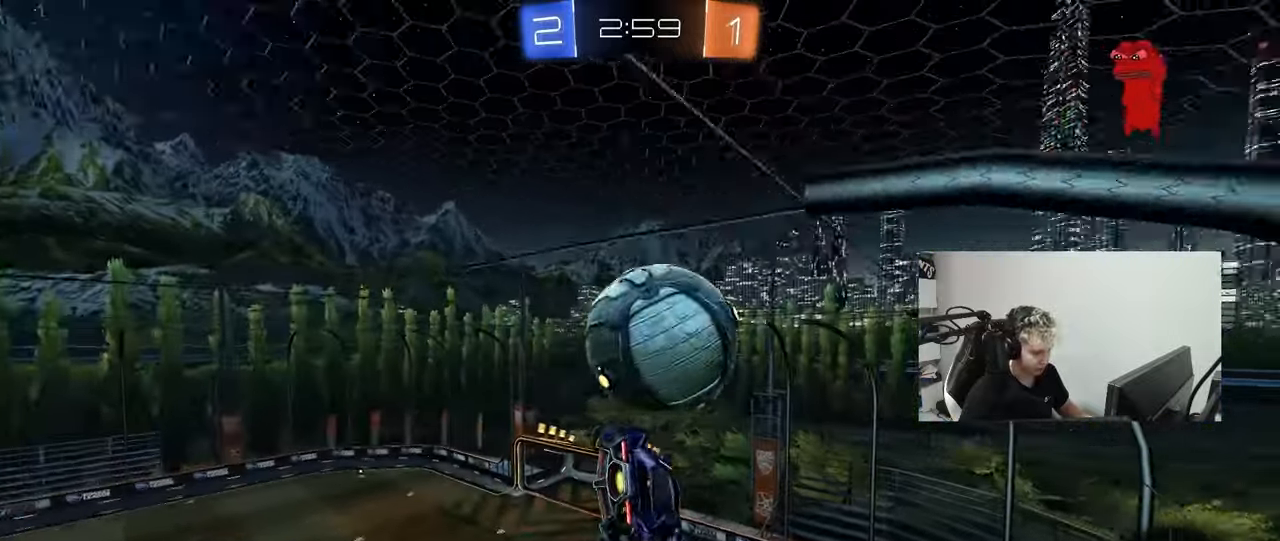
{"keys": ["a", "shift"], "mouse": ["left"], "mouse_move": "still", "events": [[50, "s", "up"], [83, "s", "down"], [133, "d", "down"], [333, "mouse_left", "down"], [367, "d", "up"], [367, "s", "up"], [367, "shift", "down"], [417, "a", "down"]]}
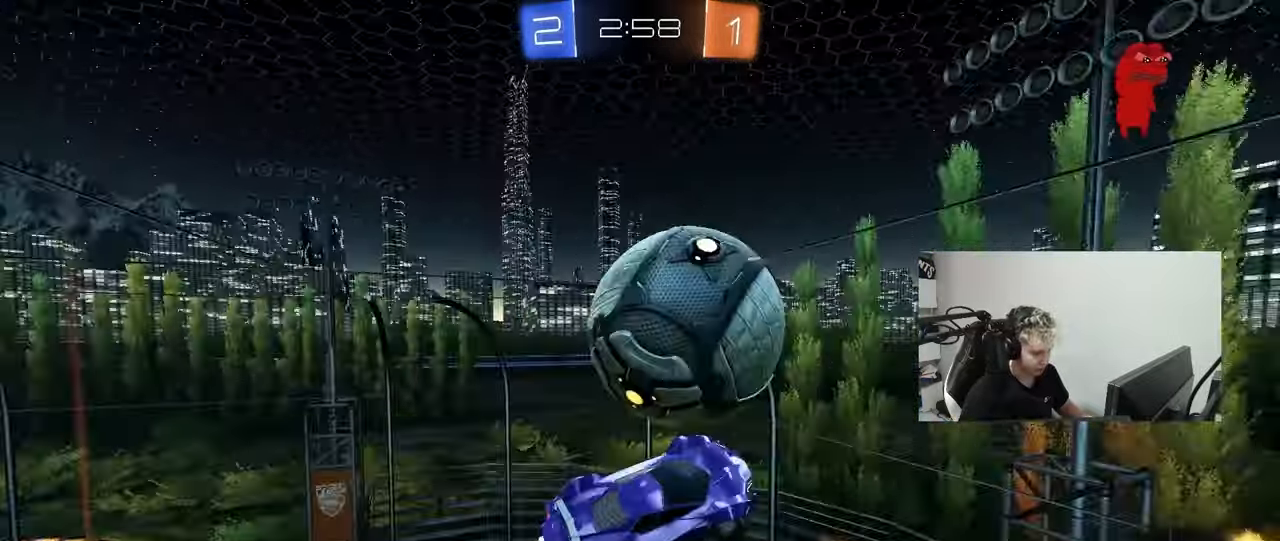
{"keys": ["a", "s"], "mouse": [], "mouse_move": "still", "events": [[17, "w", "down"], [250, "w", "up"], [383, "s", "down"], [483, "mouse_left", "up"], [483, "shift", "up"]]}
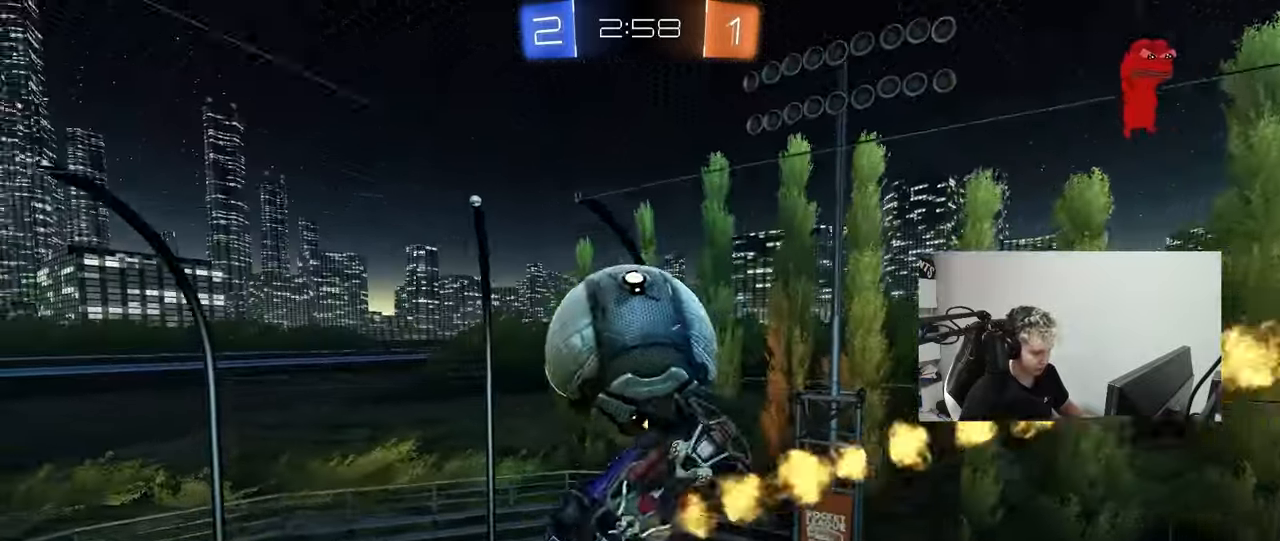
{"keys": ["d", "s", "shift"], "mouse": ["left"], "mouse_move": "still", "events": [[83, "d", "down"], [117, "a", "up"], [167, "s", "up"], [217, "d", "up"], [317, "mouse_left", "down"], [317, "s", "down"], [350, "a", "down"], [400, "d", "down"], [500, "a", "up"], [500, "shift", "down"]]}
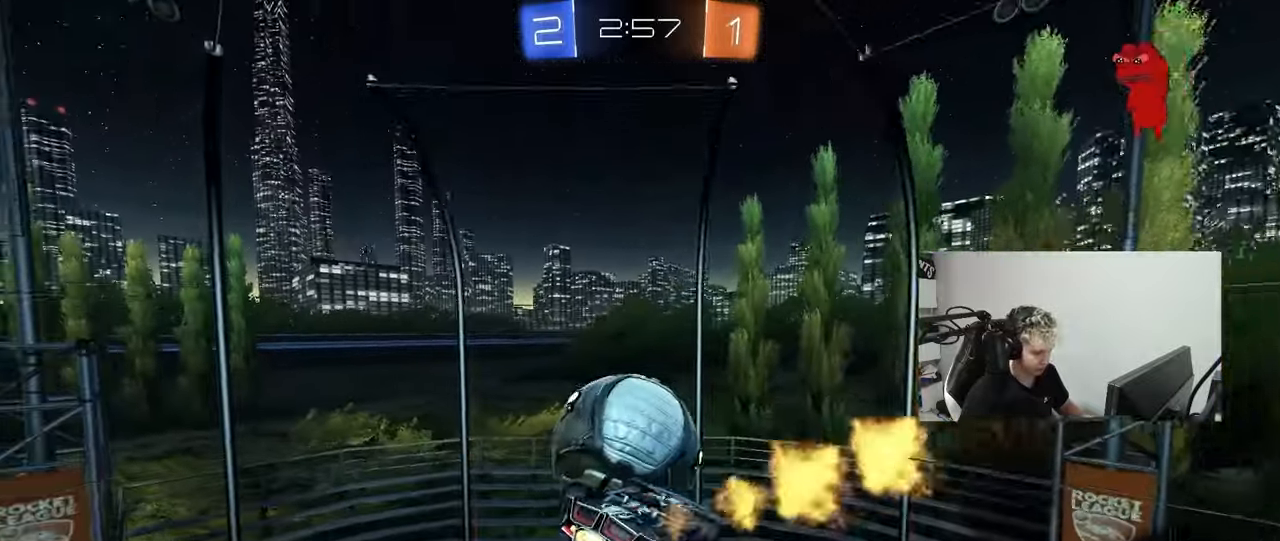
{"keys": ["a"], "mouse": [], "mouse_move": "still", "events": [[50, "s", "up"], [183, "mouse_left", "up"], [367, "s", "down"], [367, "shift", "up"], [417, "a", "down"], [417, "d", "up"], [467, "s", "up"]]}
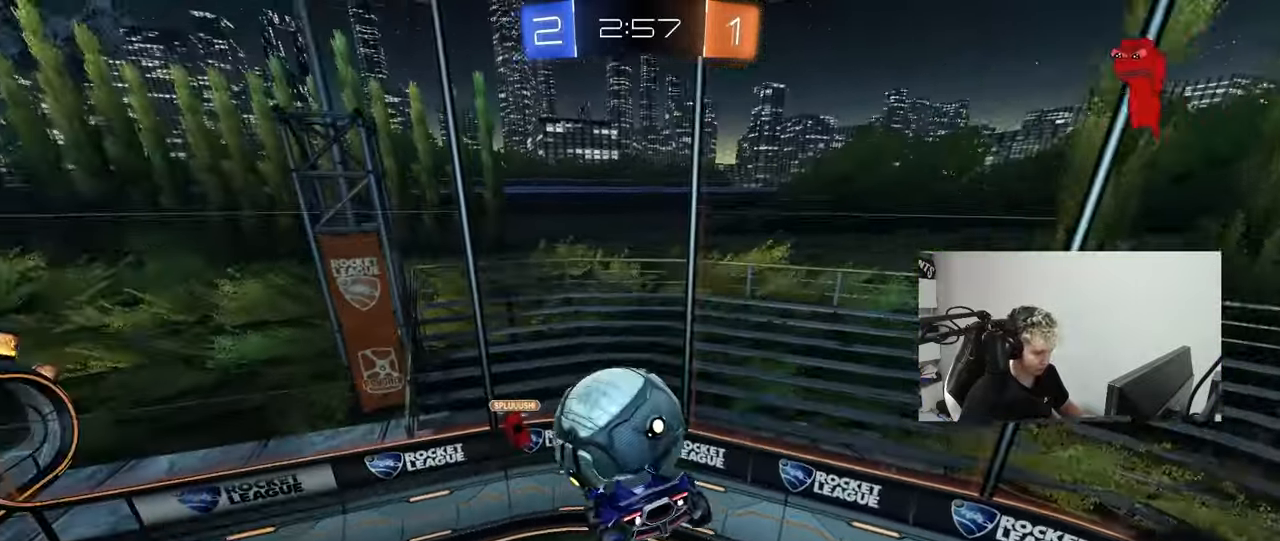
{"keys": [], "mouse": ["left"], "mouse_move": "still", "events": [[67, "mouse_left", "down"], [100, "a", "up"], [200, "w", "down"], [250, "a", "down"], [383, "w", "up"], [433, "a", "up"]]}
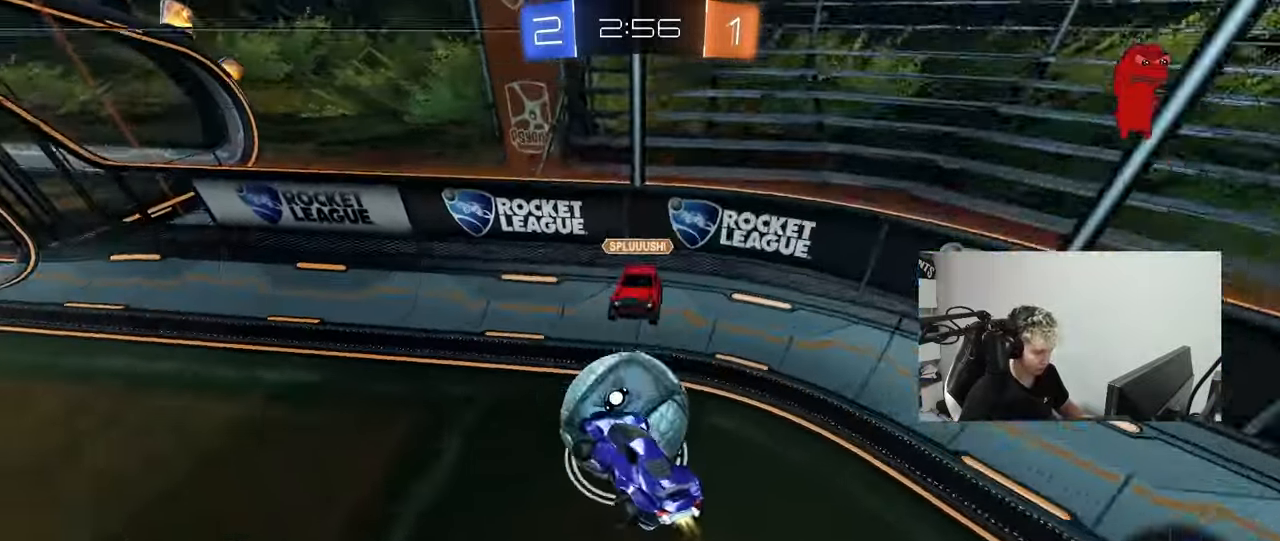
{"keys": ["a", "w"], "mouse": [], "mouse_move": "still", "events": [[33, "a", "down"], [33, "w", "down"], [83, "mouse_left", "up"]]}